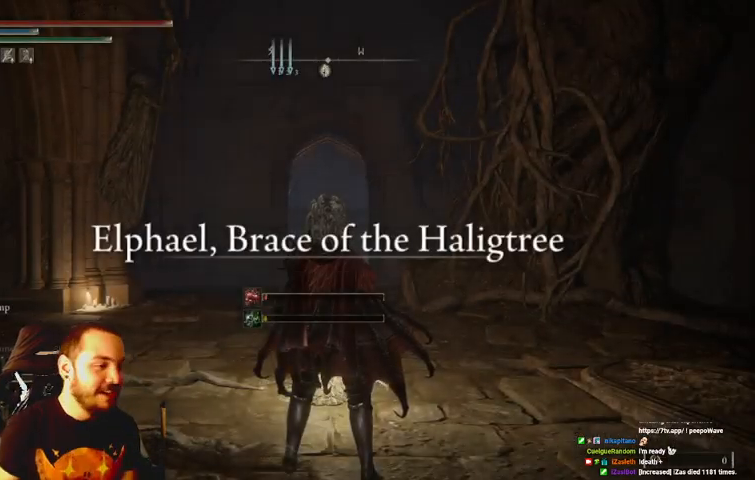
Gameplay with a controller (Xbox layout); each line is a JSON object with the inputs held at the frame after it. "events" lists button and stick changes between this image and that frame as [ms after this image, input, new state], when the widget could be followed in between. Not read: L3 R3.
{"buttons": ["B"], "left_stick": "up", "right_stick": "center", "events": [[33, "left_stick", "up"], [367, "B", "down"]]}
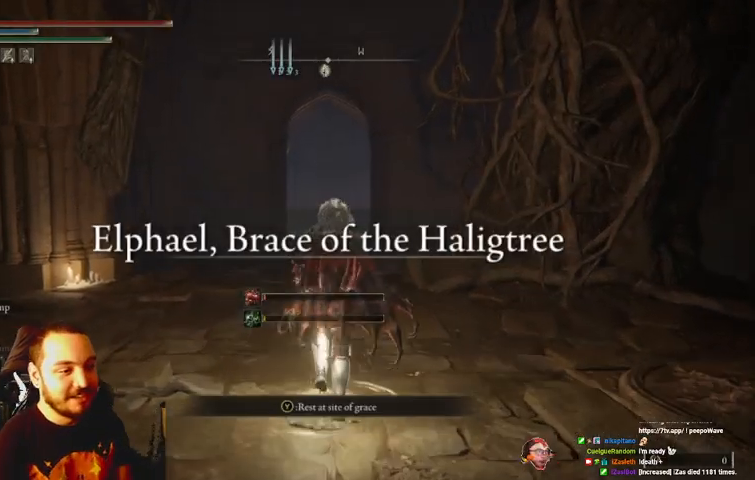
{"buttons": ["B"], "left_stick": "up", "right_stick": "center", "events": []}
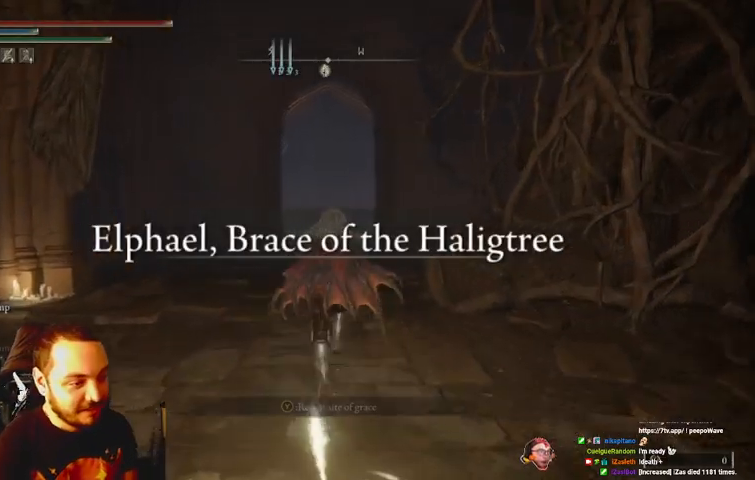
{"buttons": ["B"], "left_stick": "up", "right_stick": "center", "events": []}
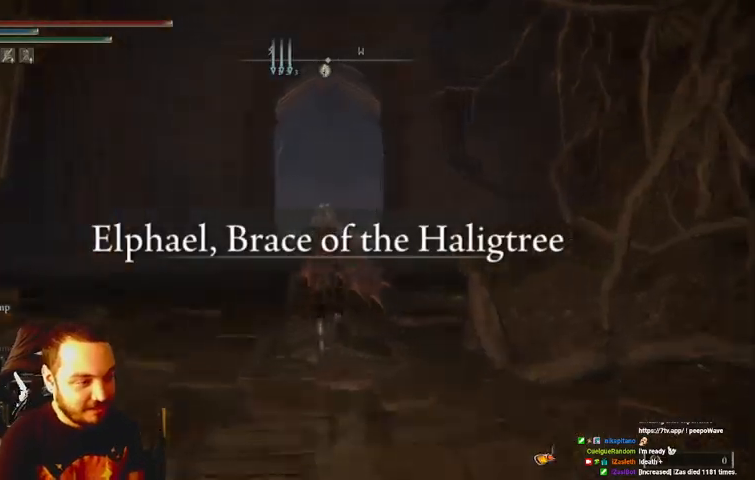
{"buttons": ["B"], "left_stick": "up", "right_stick": "center", "events": []}
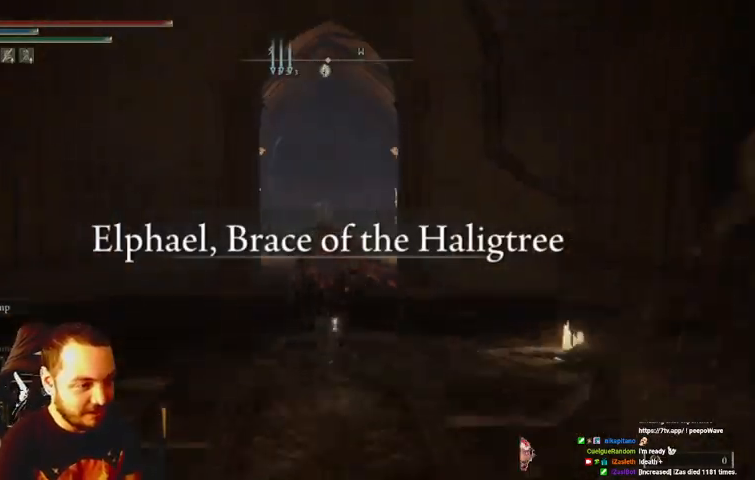
{"buttons": ["B"], "left_stick": "up", "right_stick": "center", "events": [[33, "DPAD_DOWN", "down"], [67, "DPAD_DOWN", "up"], [167, "DPAD_DOWN", "down"], [267, "DPAD_DOWN", "up"]]}
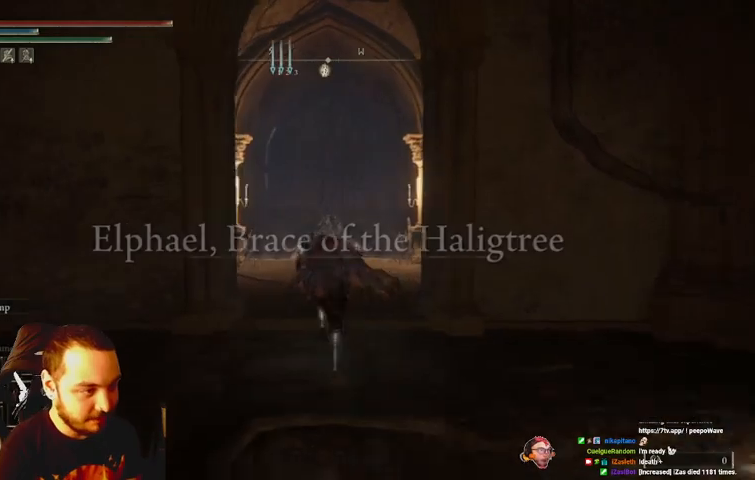
{"buttons": ["B"], "left_stick": "up", "right_stick": "center", "events": []}
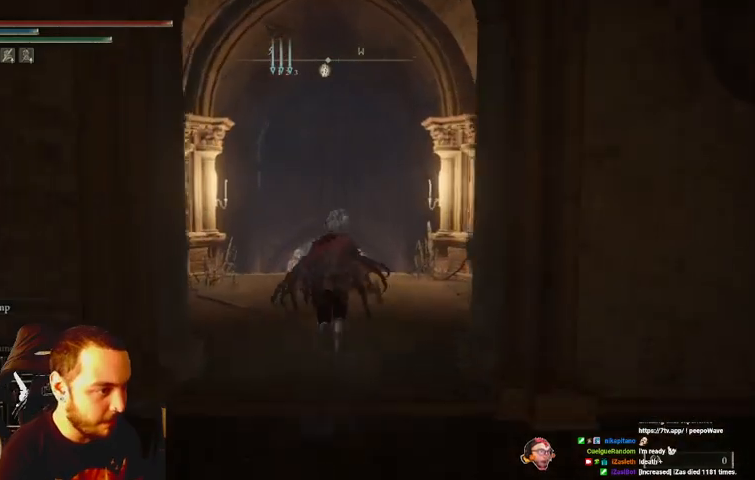
{"buttons": ["B"], "left_stick": "up", "right_stick": "center", "events": []}
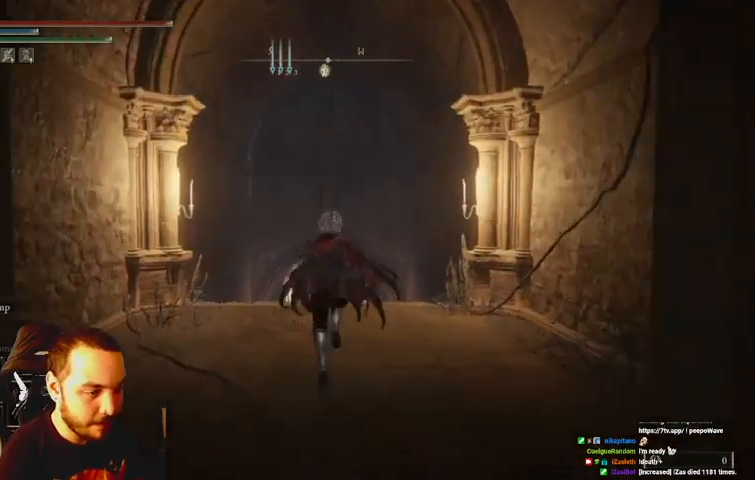
{"buttons": ["B"], "left_stick": "up", "right_stick": "center", "events": []}
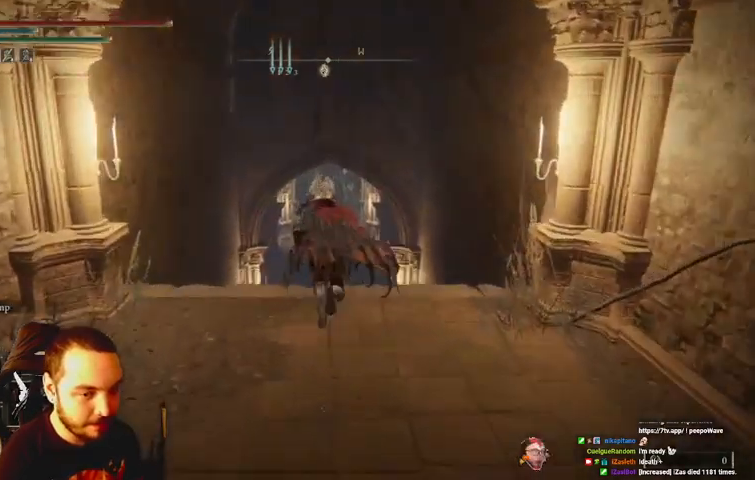
{"buttons": ["B"], "left_stick": "up", "right_stick": "center", "events": []}
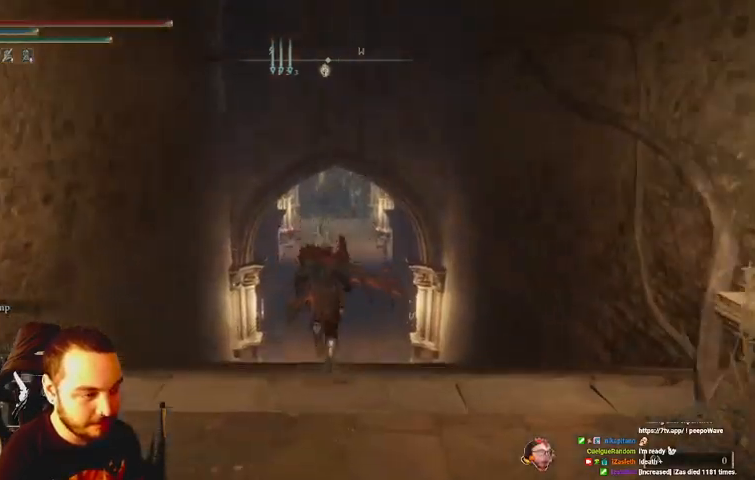
{"buttons": ["B"], "left_stick": "up", "right_stick": "center", "events": []}
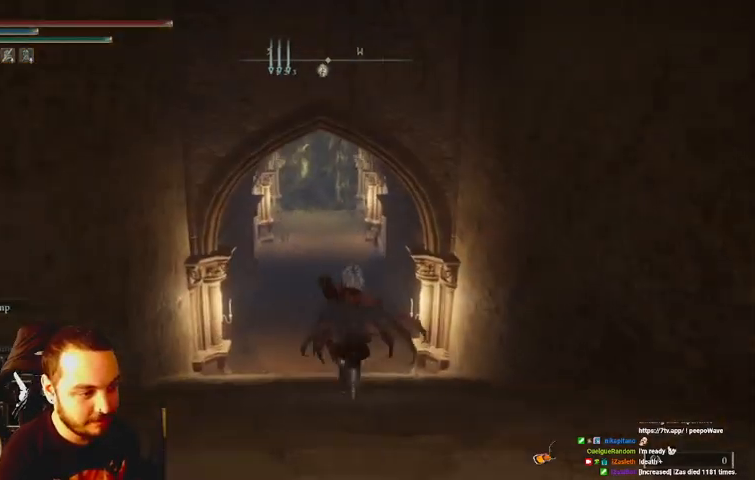
{"buttons": [], "left_stick": "up", "right_stick": "center", "events": [[400, "B", "up"]]}
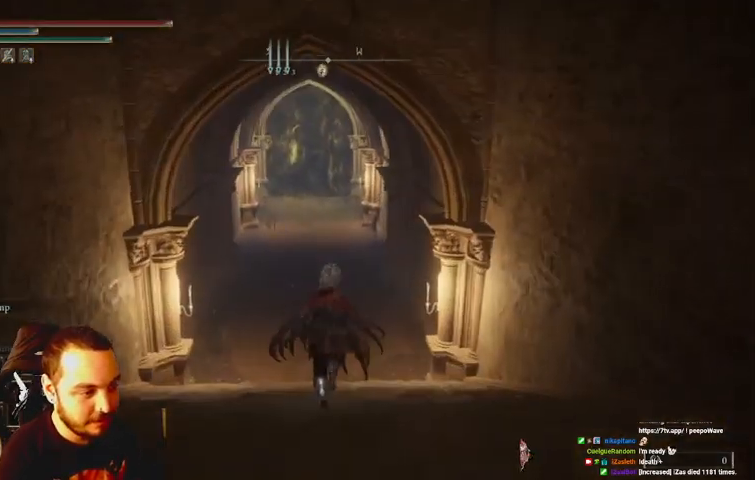
{"buttons": [], "left_stick": "up", "right_stick": "center", "events": []}
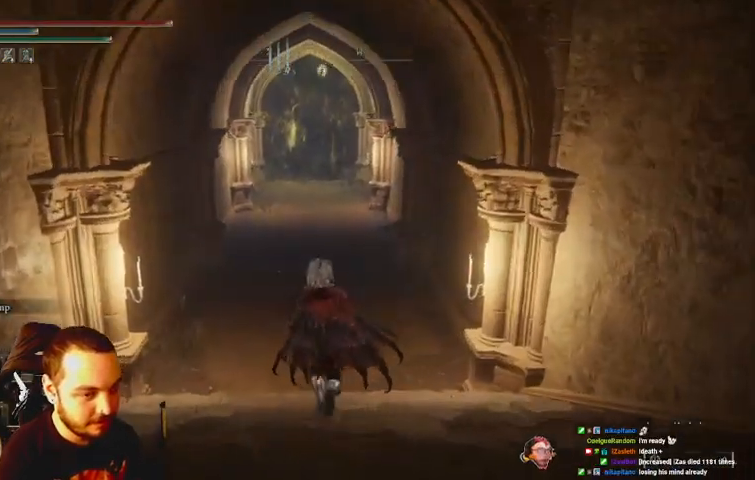
{"buttons": [], "left_stick": "up", "right_stick": "center", "events": []}
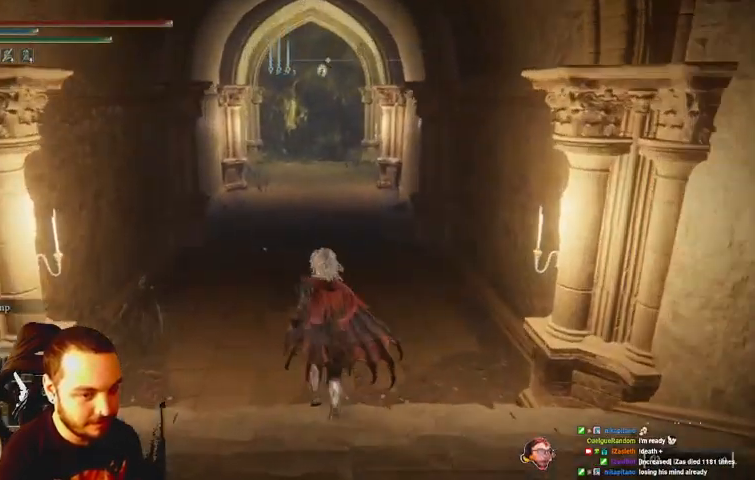
{"buttons": ["B"], "left_stick": "up", "right_stick": "center", "events": [[300, "A", "down"], [433, "A", "up"], [500, "B", "down"]]}
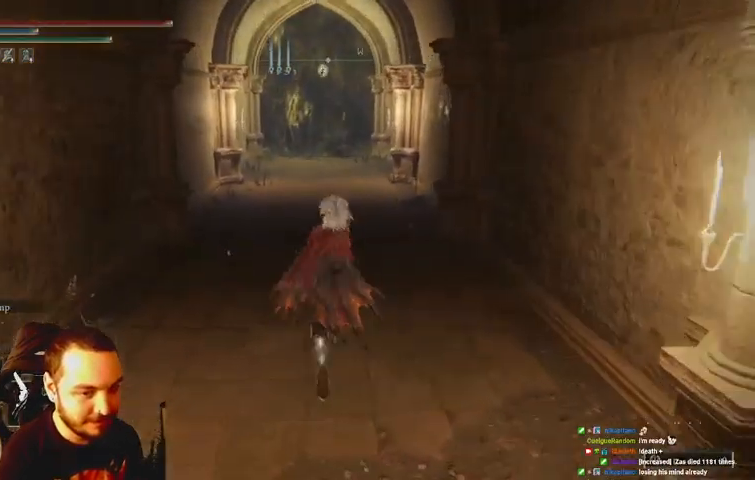
{"buttons": ["B"], "left_stick": "up", "right_stick": "center", "events": []}
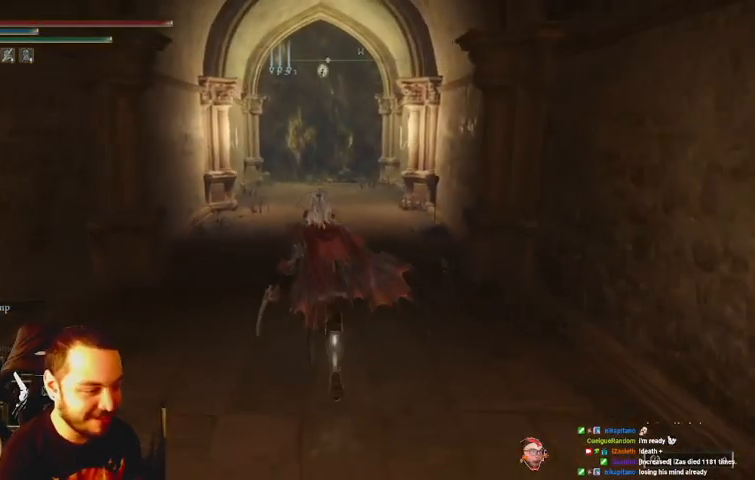
{"buttons": ["B"], "left_stick": "up", "right_stick": "center", "events": []}
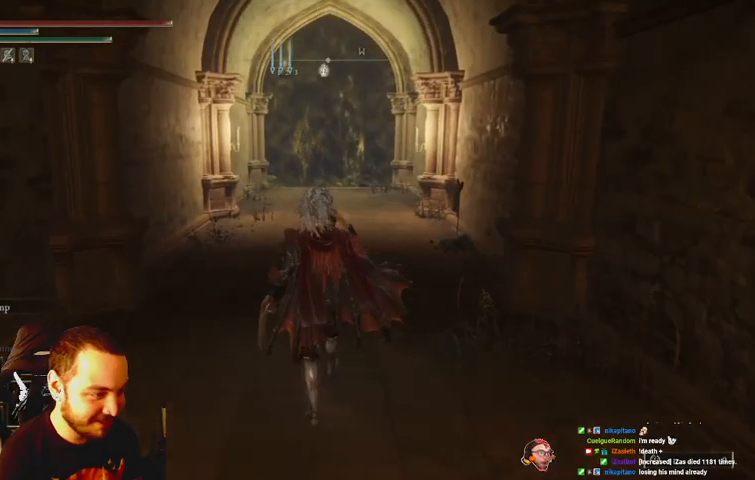
{"buttons": ["B", "DPAD_DOWN"], "left_stick": "up", "right_stick": "center", "events": [[333, "DPAD_DOWN", "down"], [433, "DPAD_DOWN", "up"], [500, "DPAD_DOWN", "down"]]}
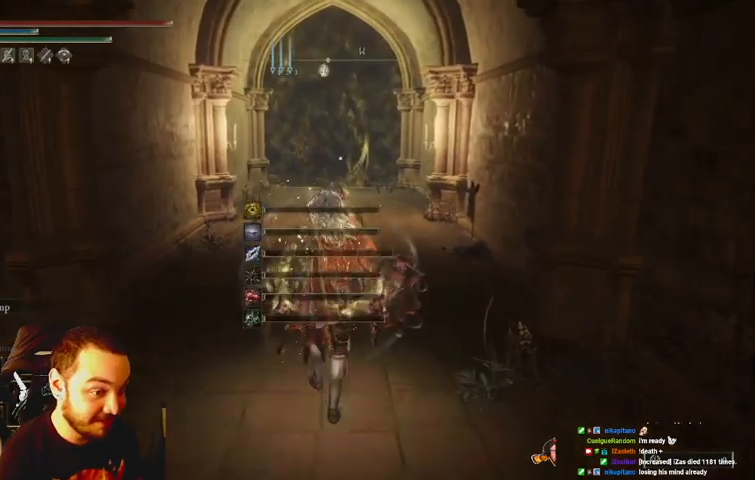
{"buttons": ["B"], "left_stick": "up", "right_stick": "center", "events": [[67, "DPAD_DOWN", "up"]]}
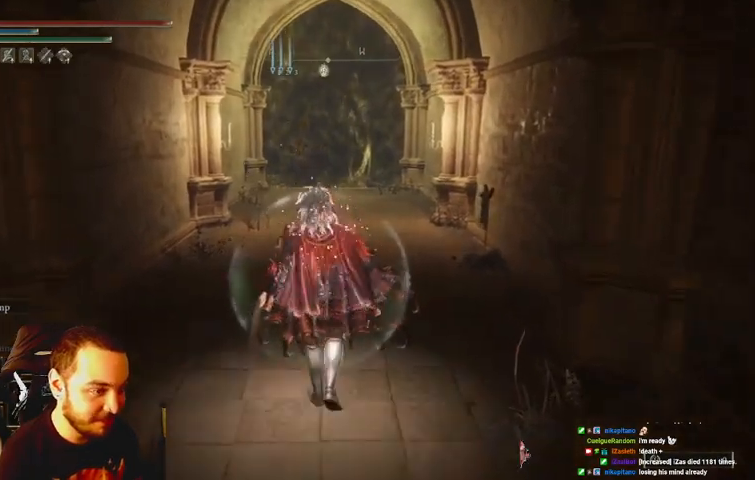
{"buttons": ["B"], "left_stick": "up", "right_stick": "center", "events": []}
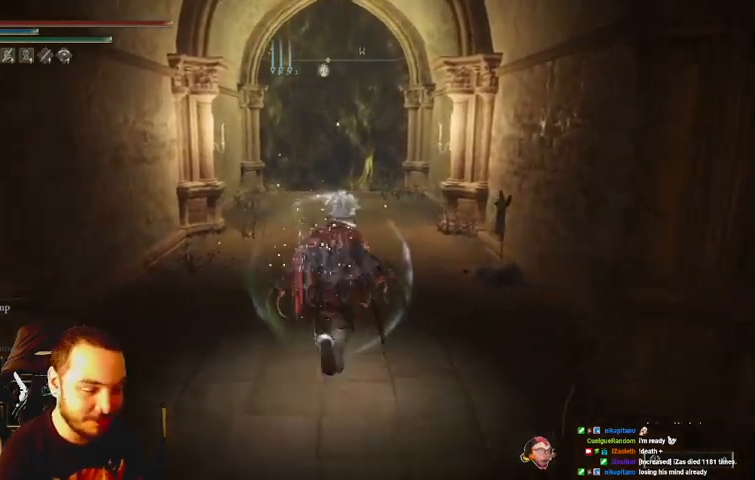
{"buttons": ["B"], "left_stick": "up", "right_stick": "center", "events": []}
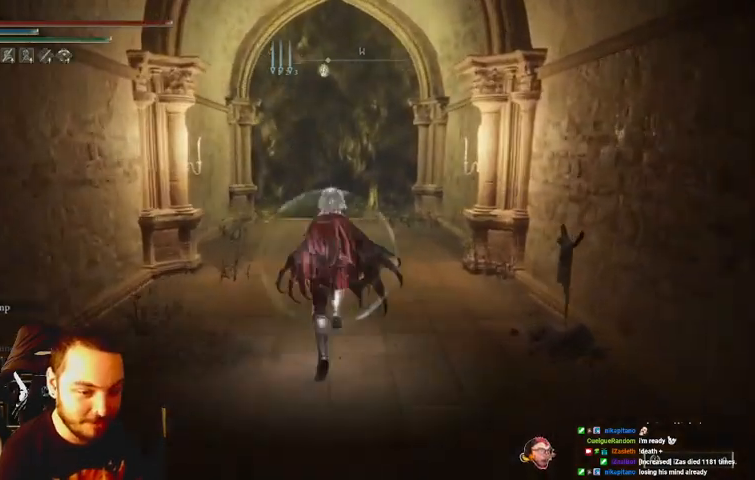
{"buttons": ["B"], "left_stick": "up", "right_stick": "center", "events": []}
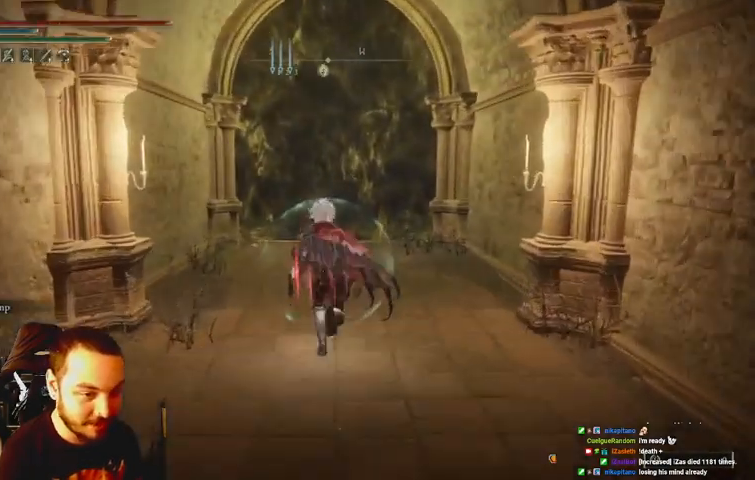
{"buttons": ["B"], "left_stick": "up", "right_stick": "center", "events": []}